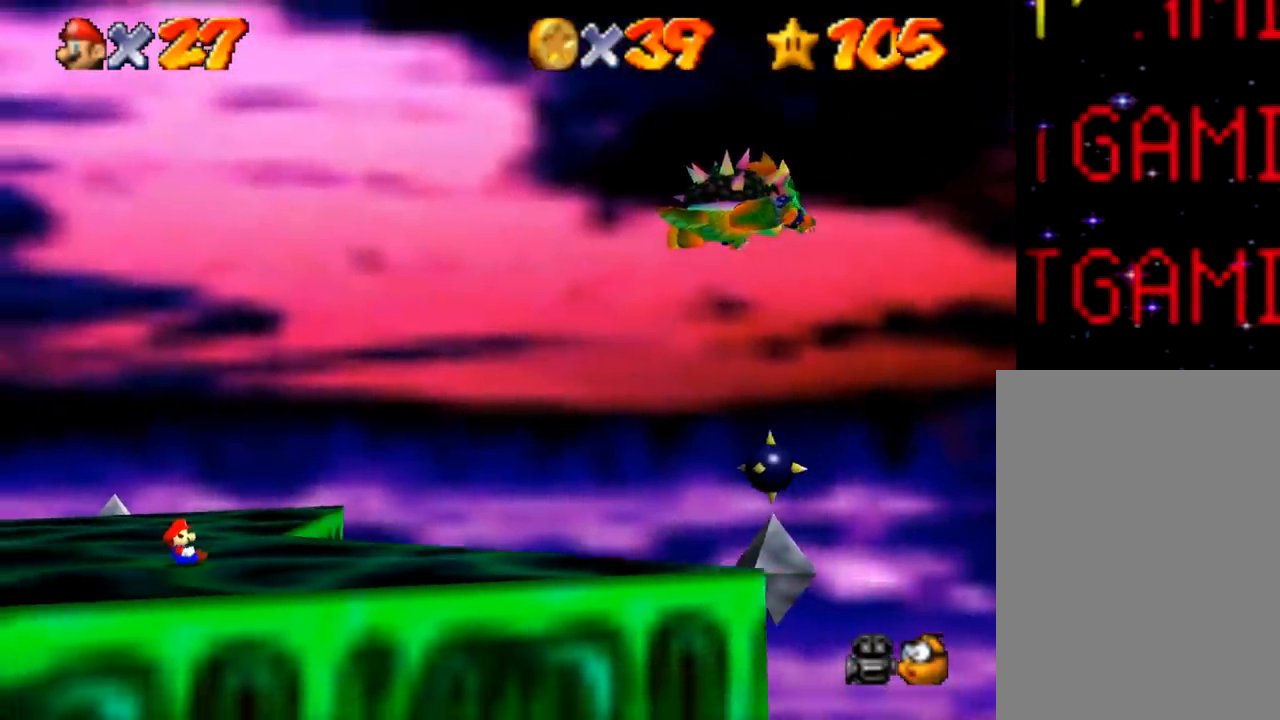
Gameplay with a controller (Nintendo layout); each line is a JSON object with the inputs held at the frame after it. "events" lists button and stick changes between this image and that frame as [ms after this image, input, new state], when the widget could be followed in between. Not read: A L1 L3 R1 R3.
{"buttons": [], "left_stick": "center", "events": []}
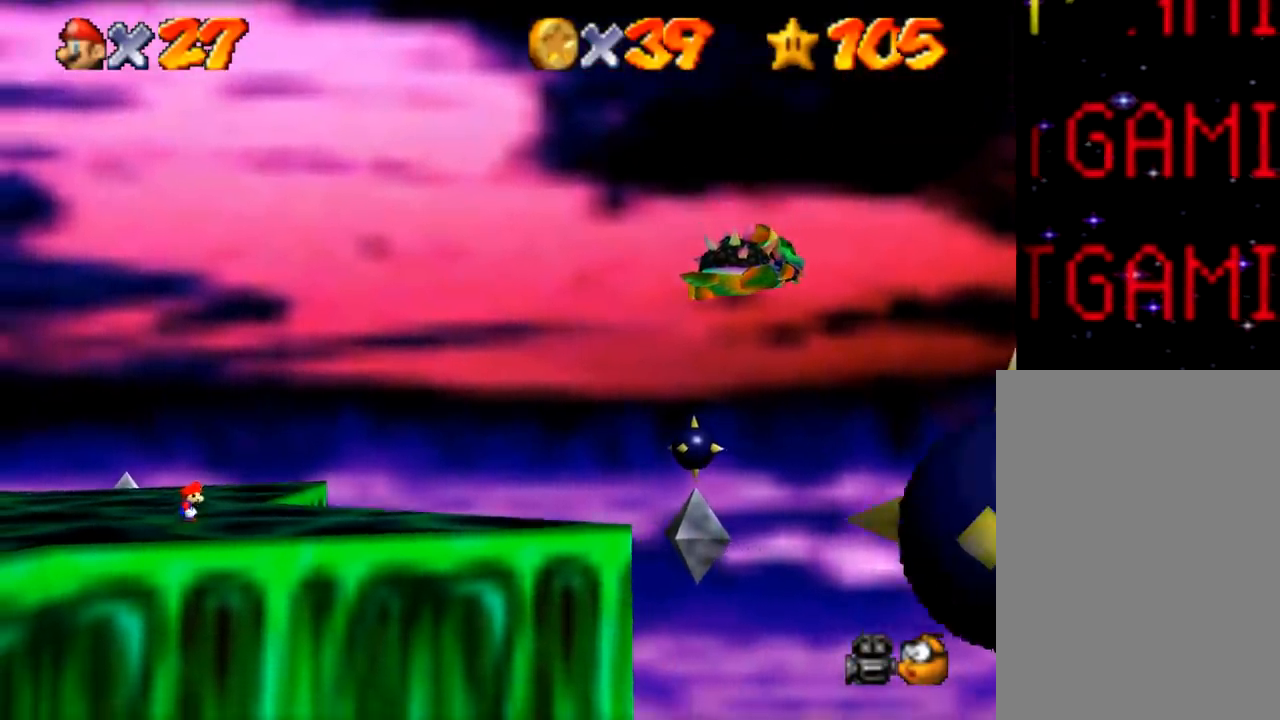
{"buttons": [], "left_stick": "center", "events": []}
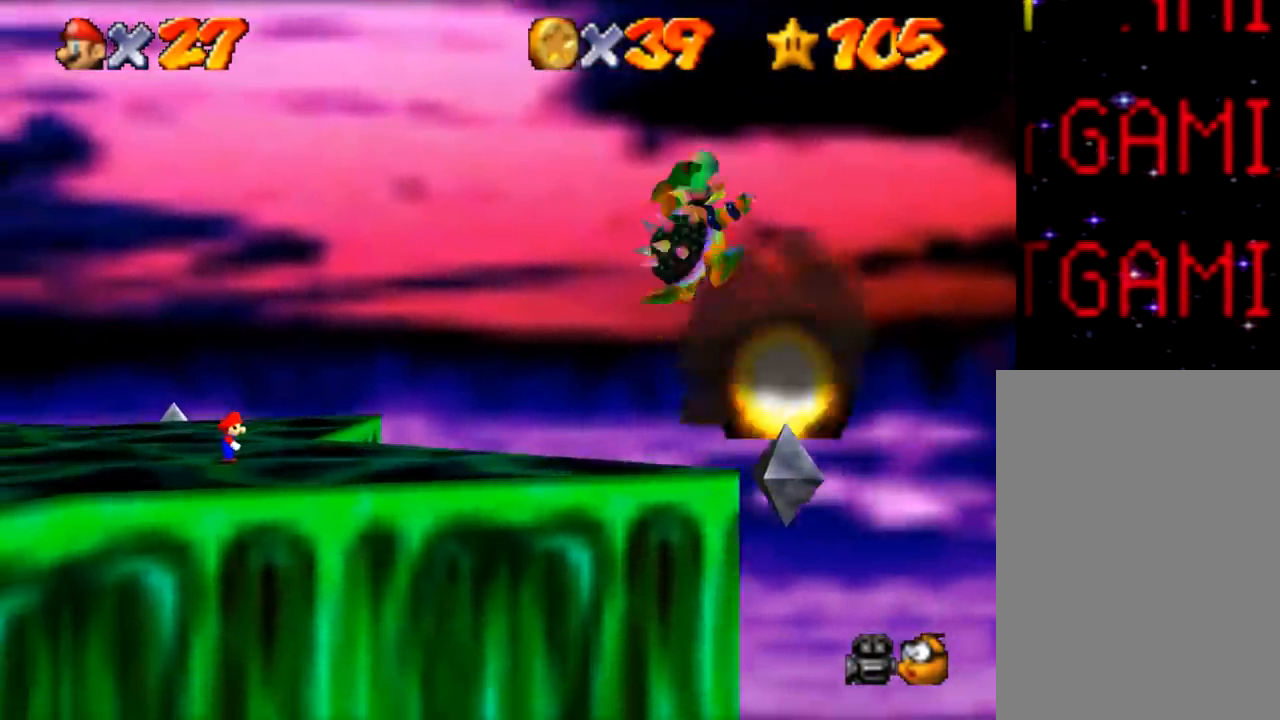
{"buttons": [], "left_stick": "center", "events": []}
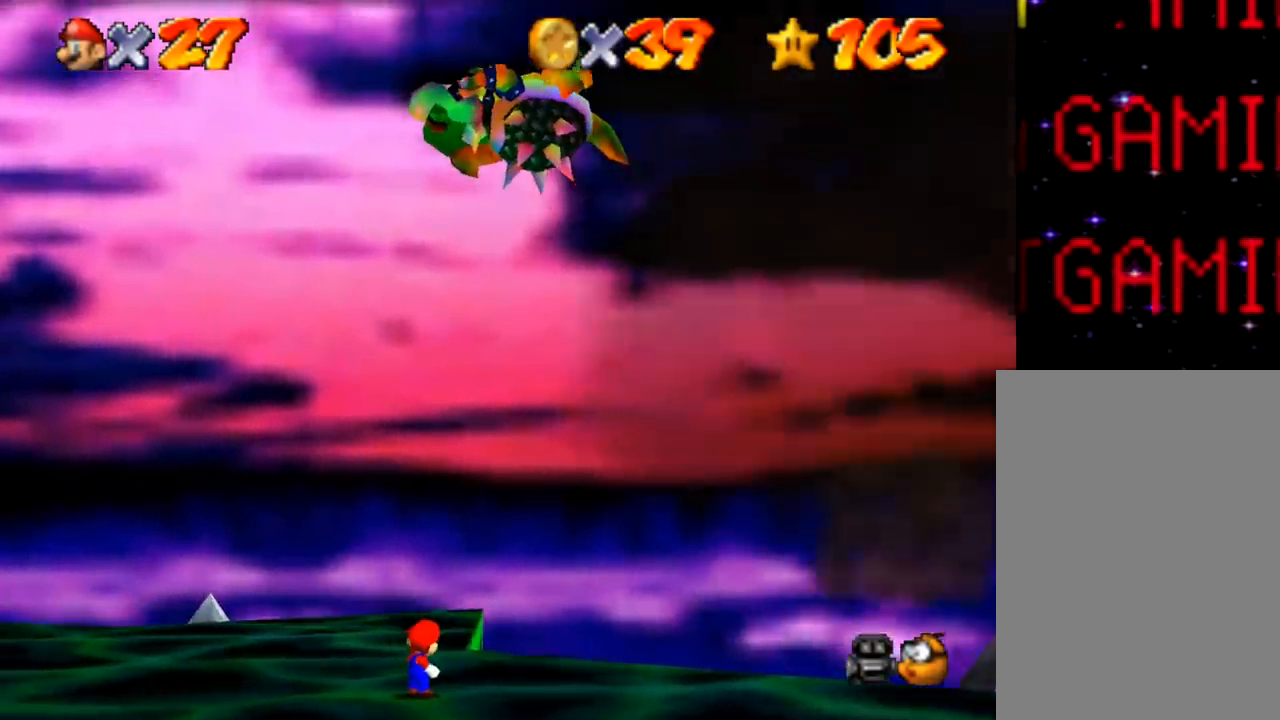
{"buttons": [], "left_stick": "center", "events": []}
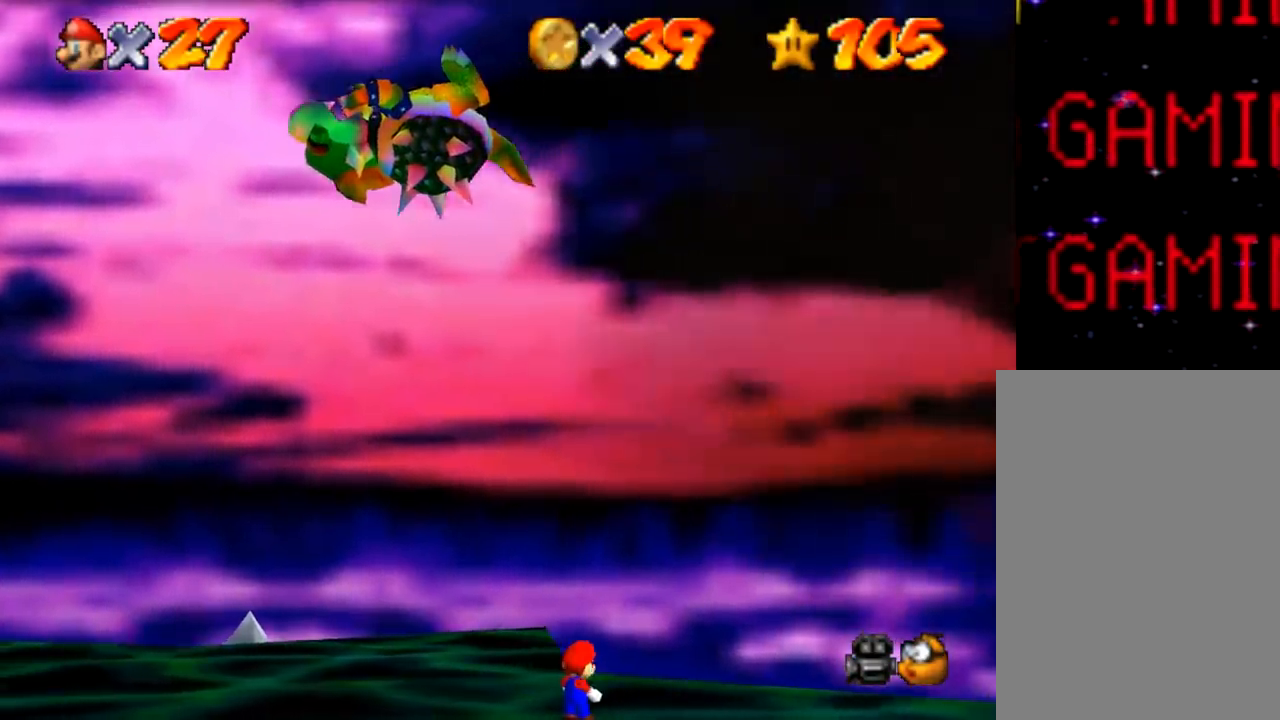
{"buttons": [], "left_stick": "up-left", "events": [[284, "left_stick", "left"], [434, "left_stick", "up-left"]]}
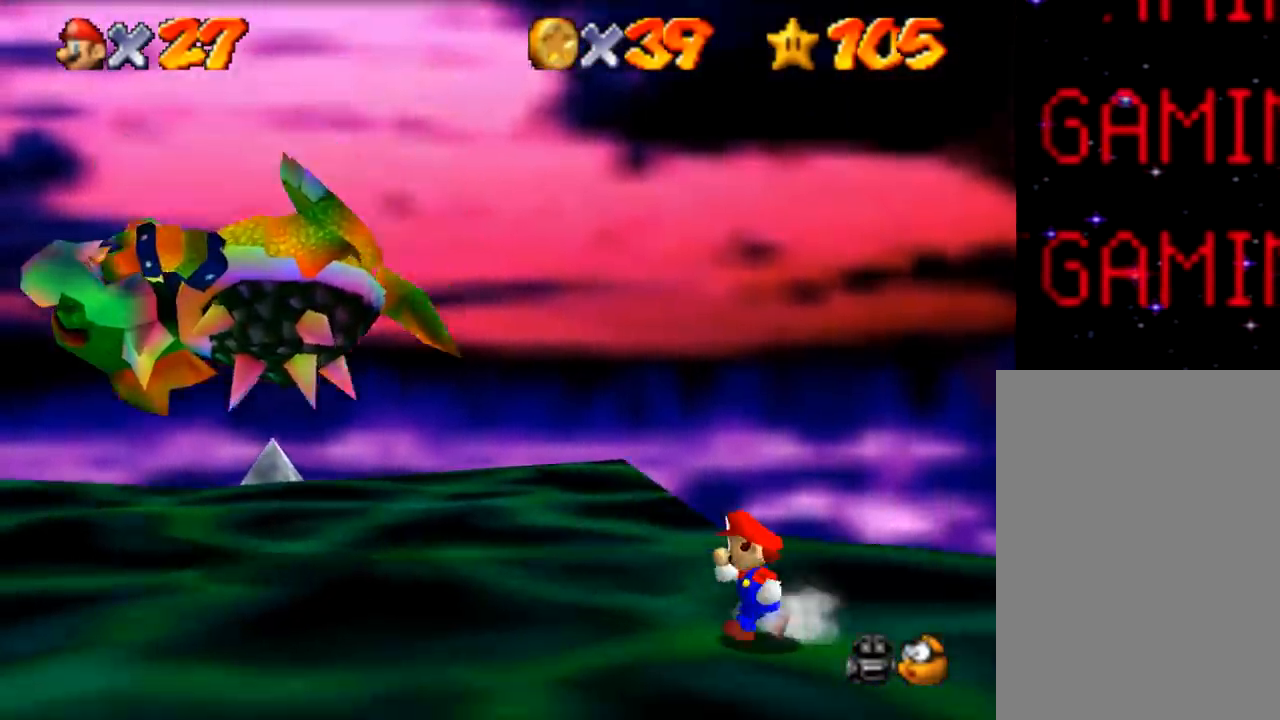
{"buttons": [], "left_stick": "left", "events": [[166, "left_stick", "left"]]}
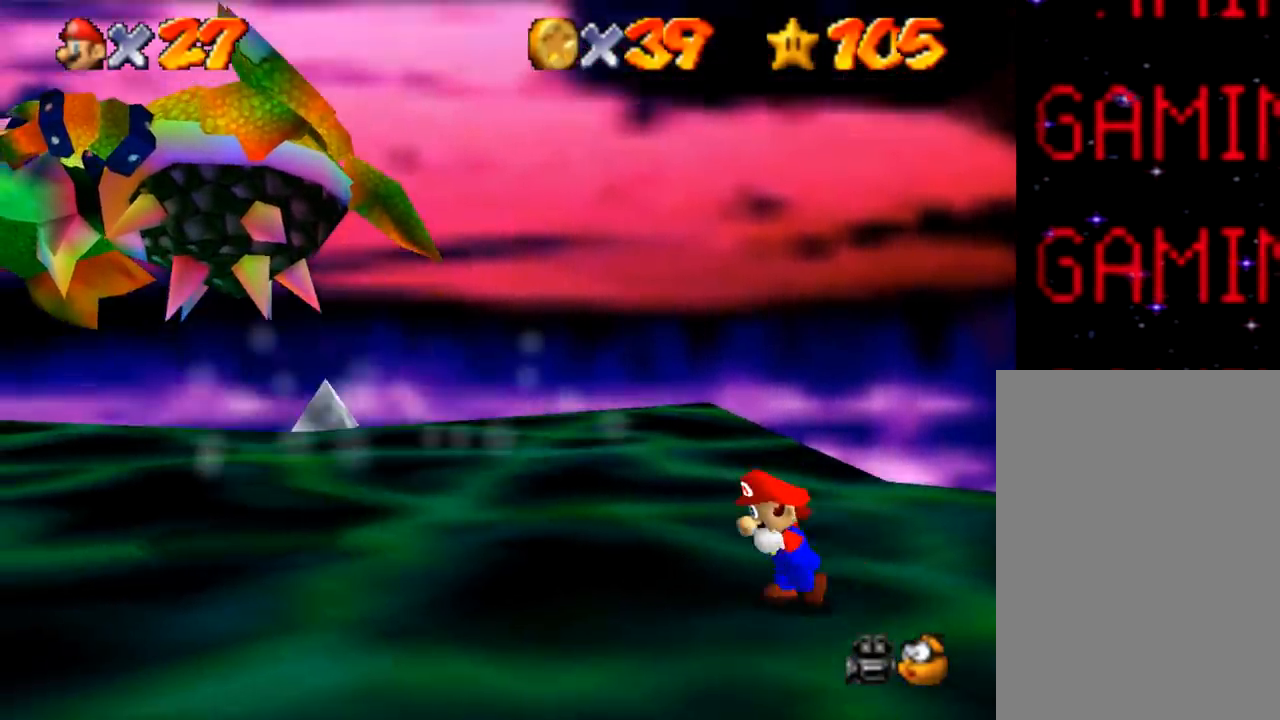
{"buttons": [], "left_stick": "left", "events": []}